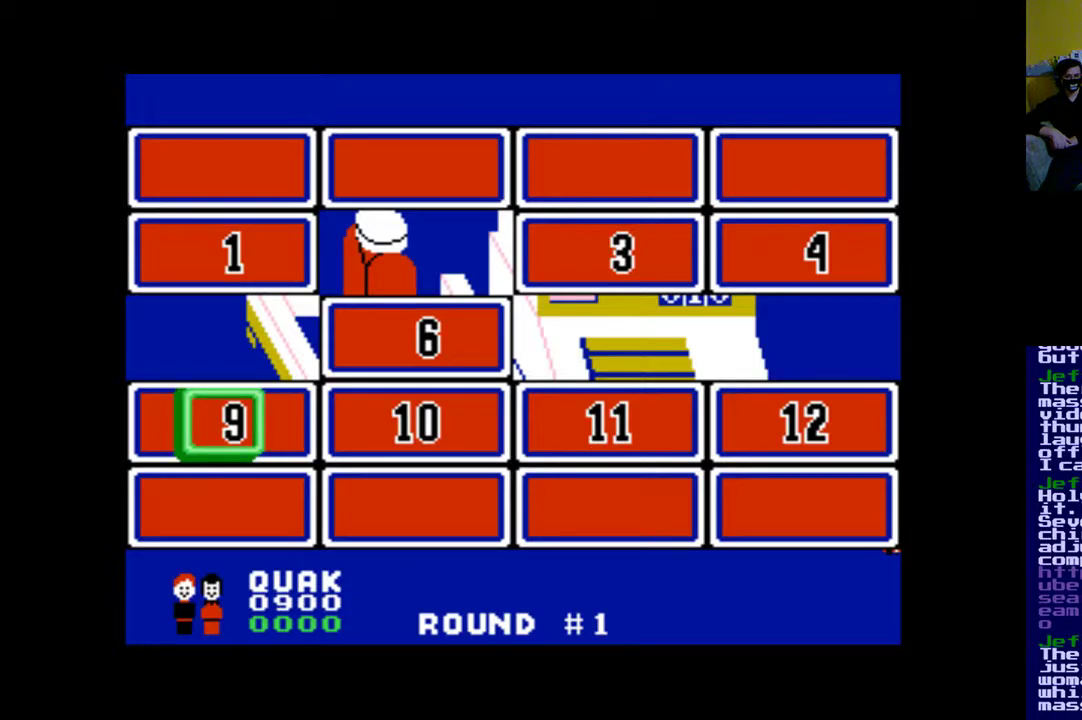
Gameplay with a controller (Xbox layout); each line is a JSON object with the inputs held at the frame after it. "events" lists button and stick changes between this image and that frame as [ms after this image, input, new state], when the widget could be followed in between. Not read: left_stick right_stick.
{"buttons": [], "events": [[117, "DPAD_RIGHT", "down"], [283, "DPAD_RIGHT", "up"]]}
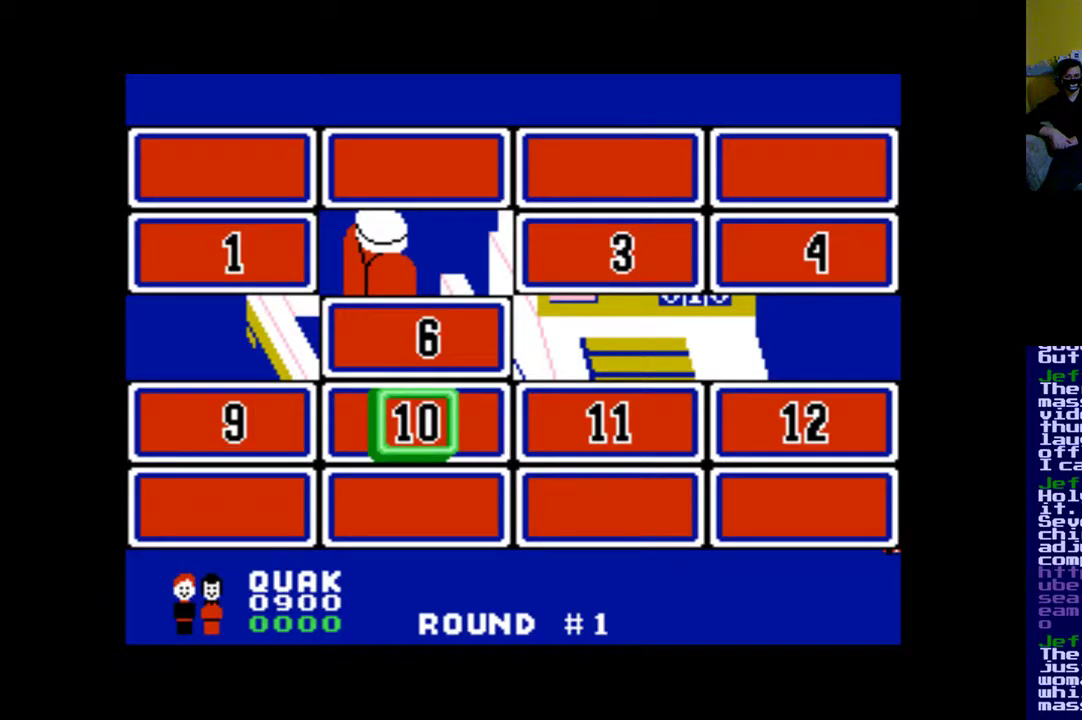
{"buttons": [], "events": [[83, "DPAD_RIGHT", "down"], [217, "DPAD_RIGHT", "up"], [317, "DPAD_RIGHT", "down"], [450, "DPAD_RIGHT", "up"]]}
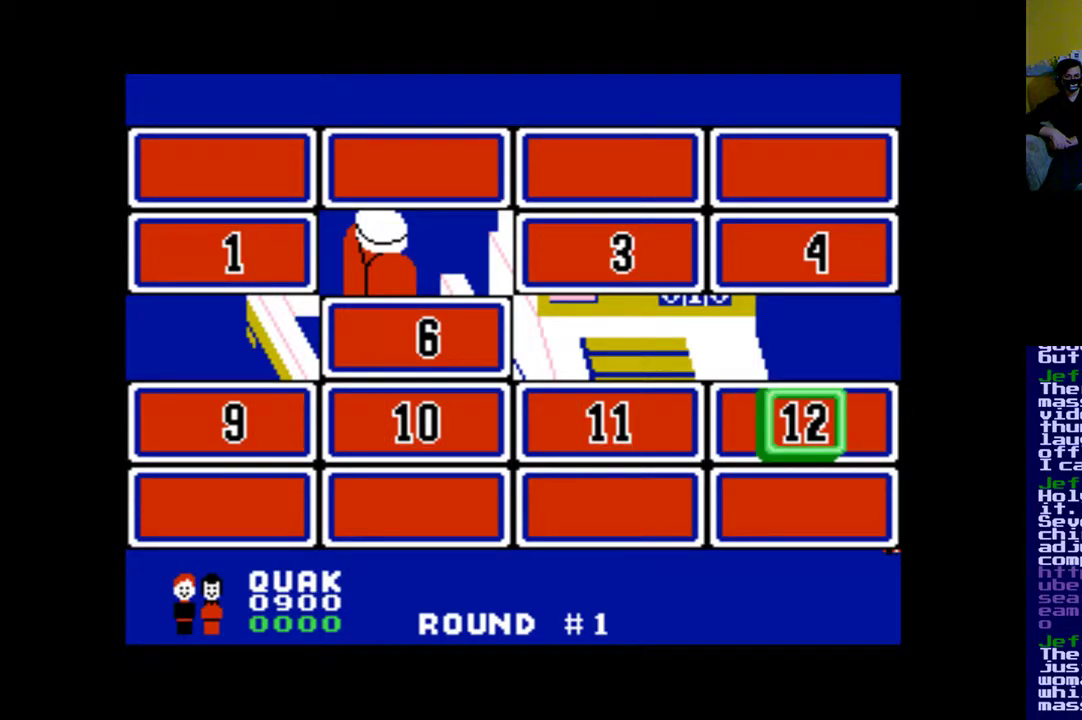
{"buttons": [], "events": [[217, "DPAD_UP", "down"], [283, "DPAD_UP", "up"]]}
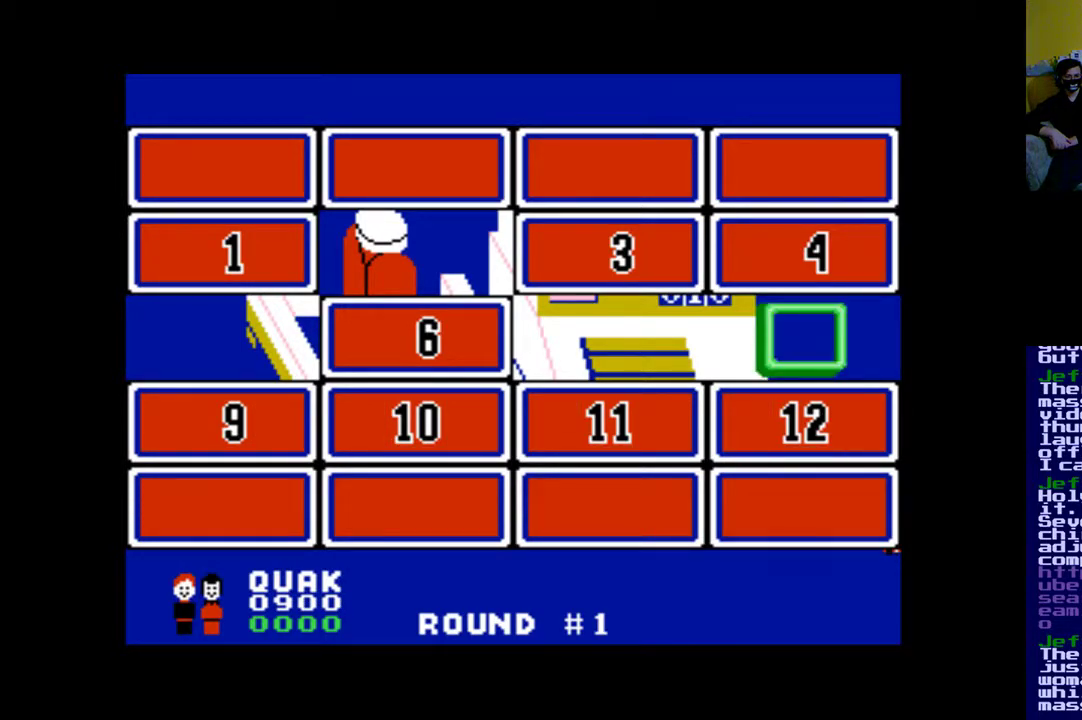
{"buttons": ["DPAD_UP"], "events": [[50, "A", "down"], [117, "A", "up"], [383, "DPAD_UP", "down"]]}
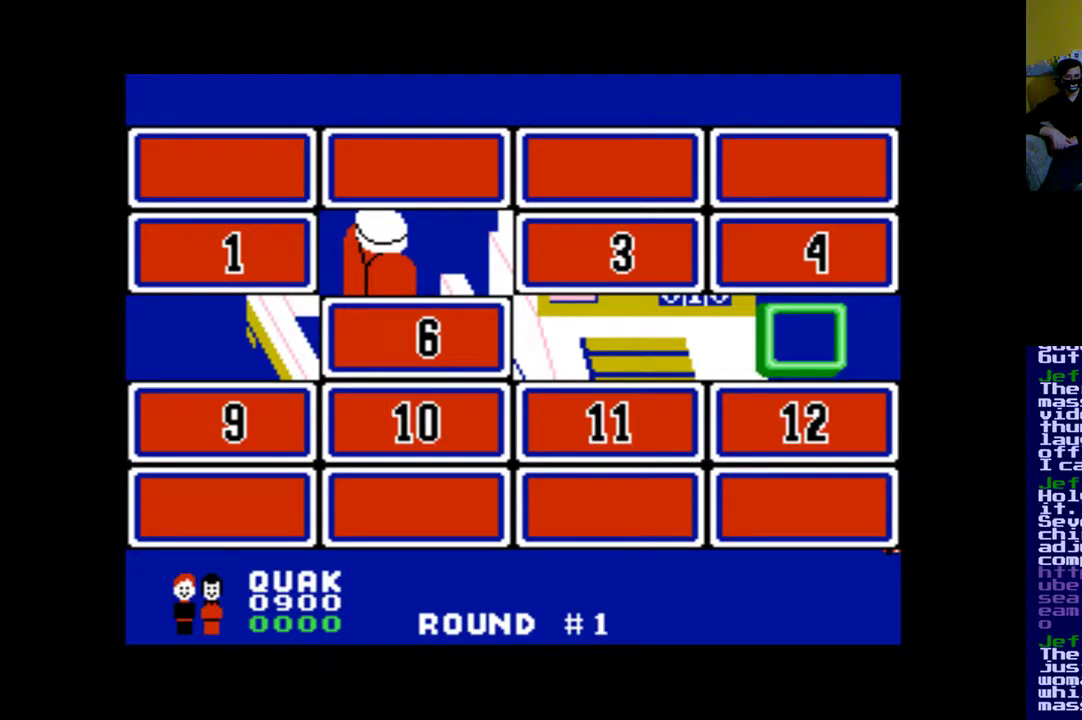
{"buttons": [], "events": [[17, "DPAD_UP", "up"], [83, "A", "down"], [217, "A", "up"]]}
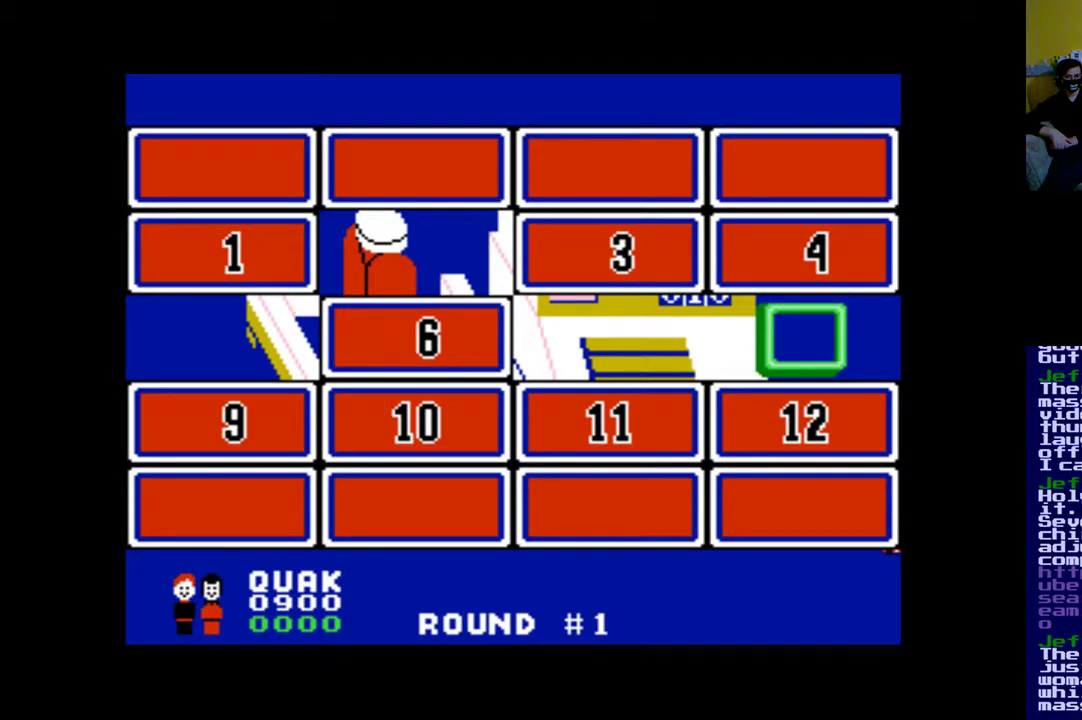
{"buttons": [], "events": [[317, "DPAD_UP", "down"], [483, "DPAD_UP", "up"]]}
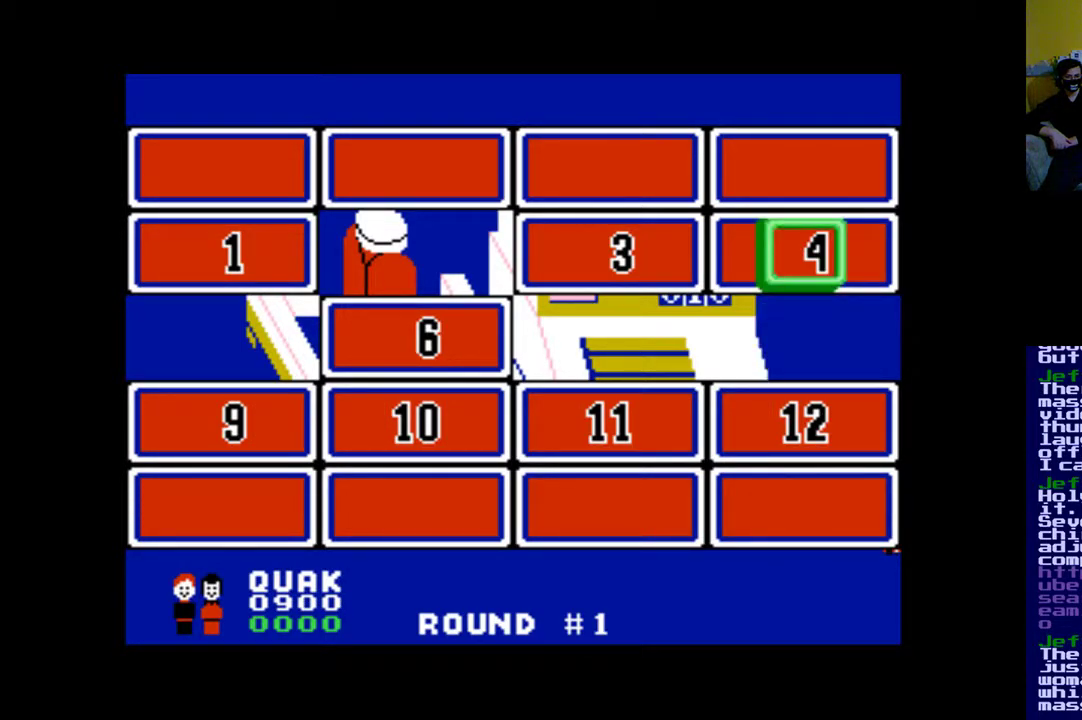
{"buttons": [], "events": [[250, "A", "down"], [350, "A", "up"]]}
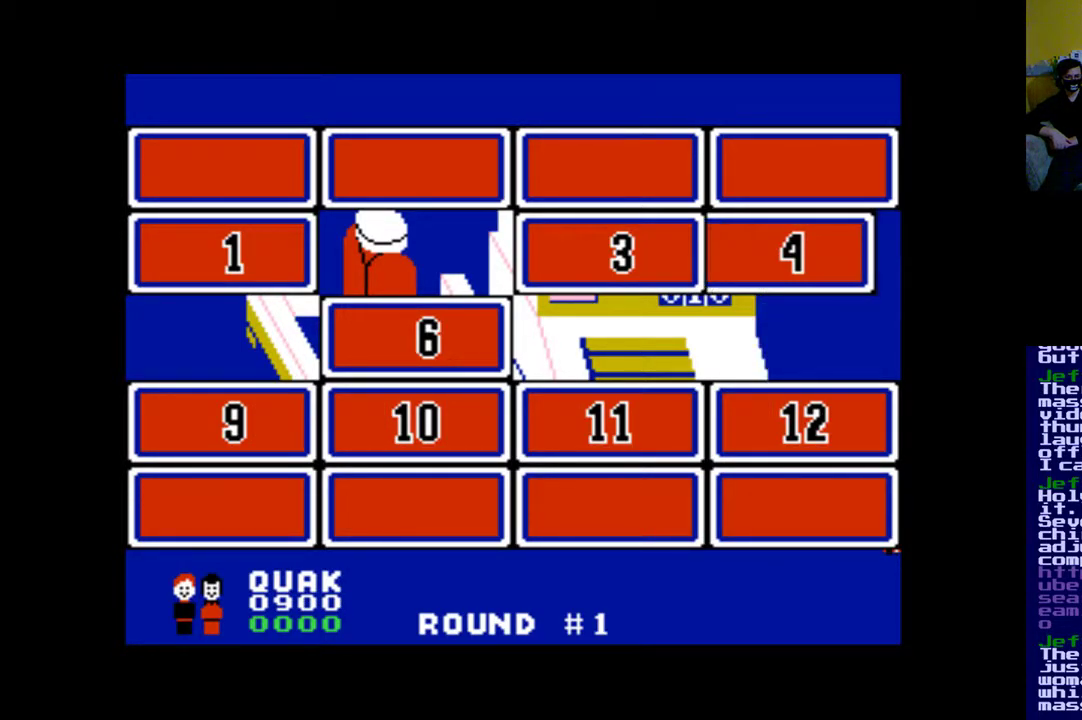
{"buttons": [], "events": []}
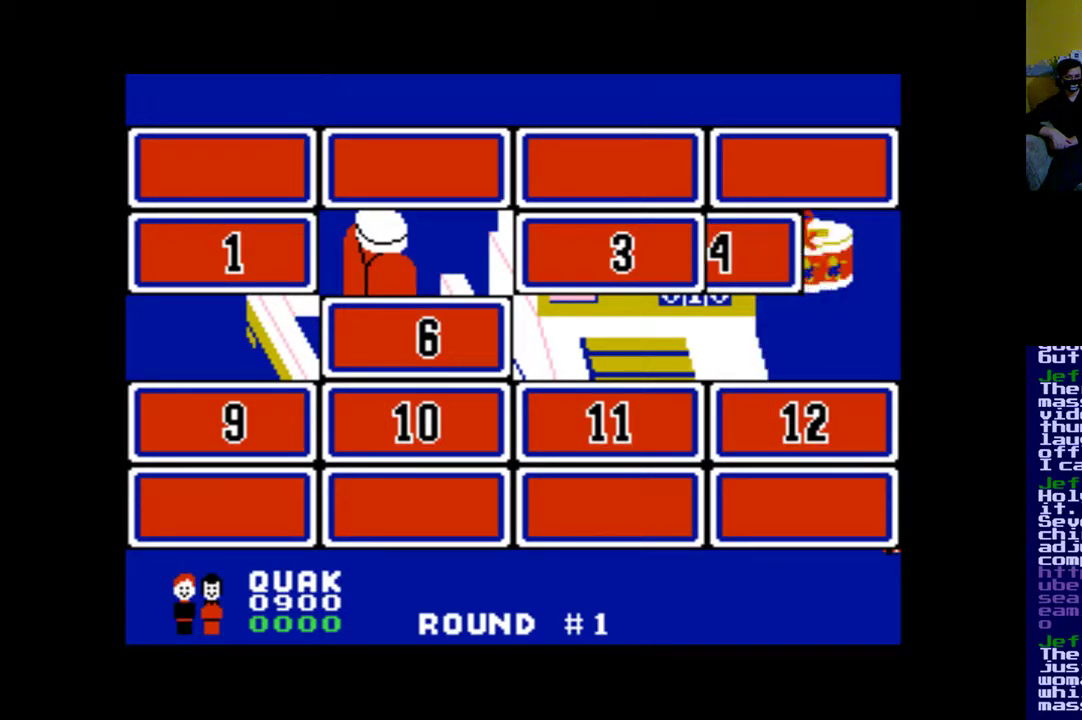
{"buttons": [], "events": []}
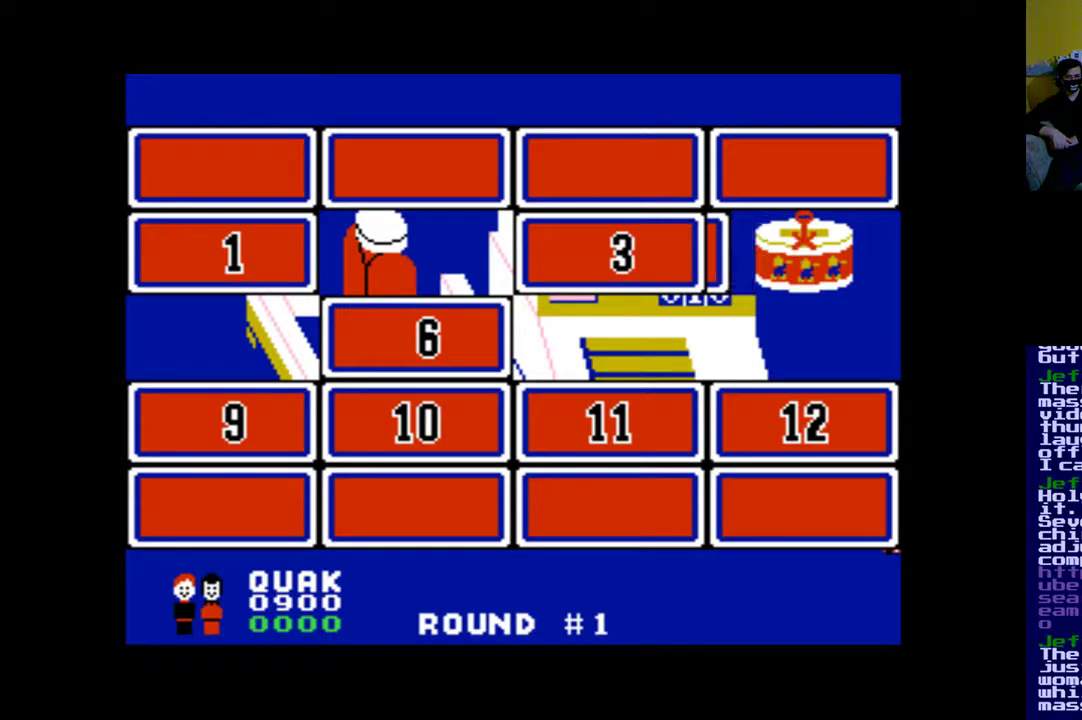
{"buttons": [], "events": []}
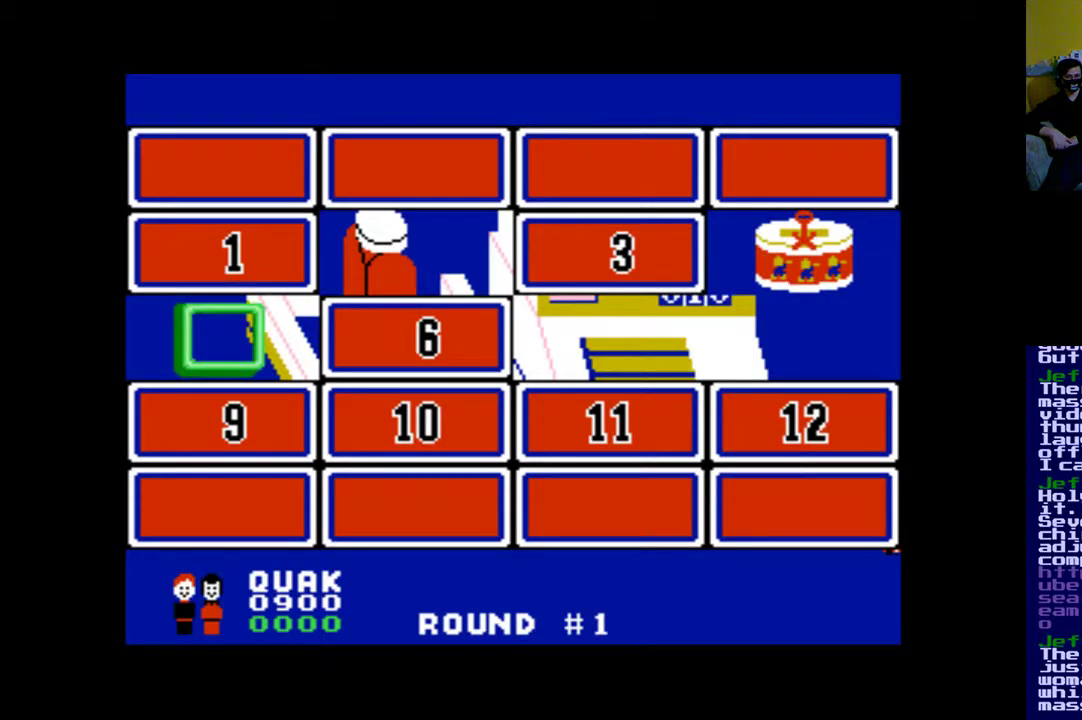
{"buttons": [], "events": []}
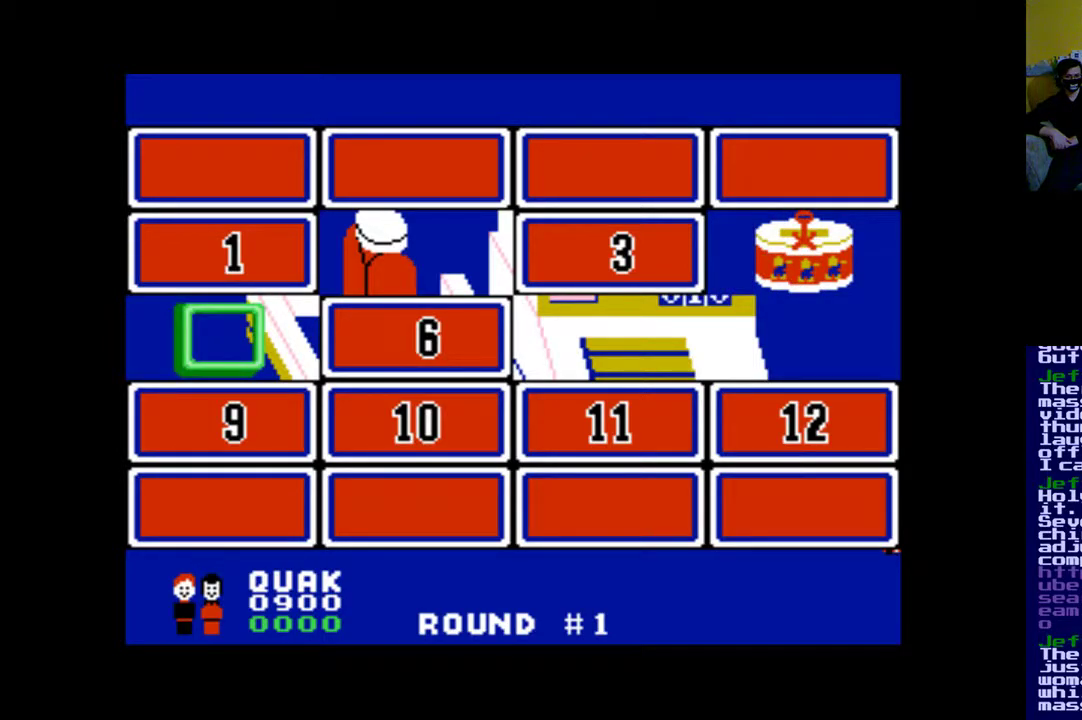
{"buttons": [], "events": [[283, "DPAD_UP", "down"], [417, "DPAD_UP", "up"]]}
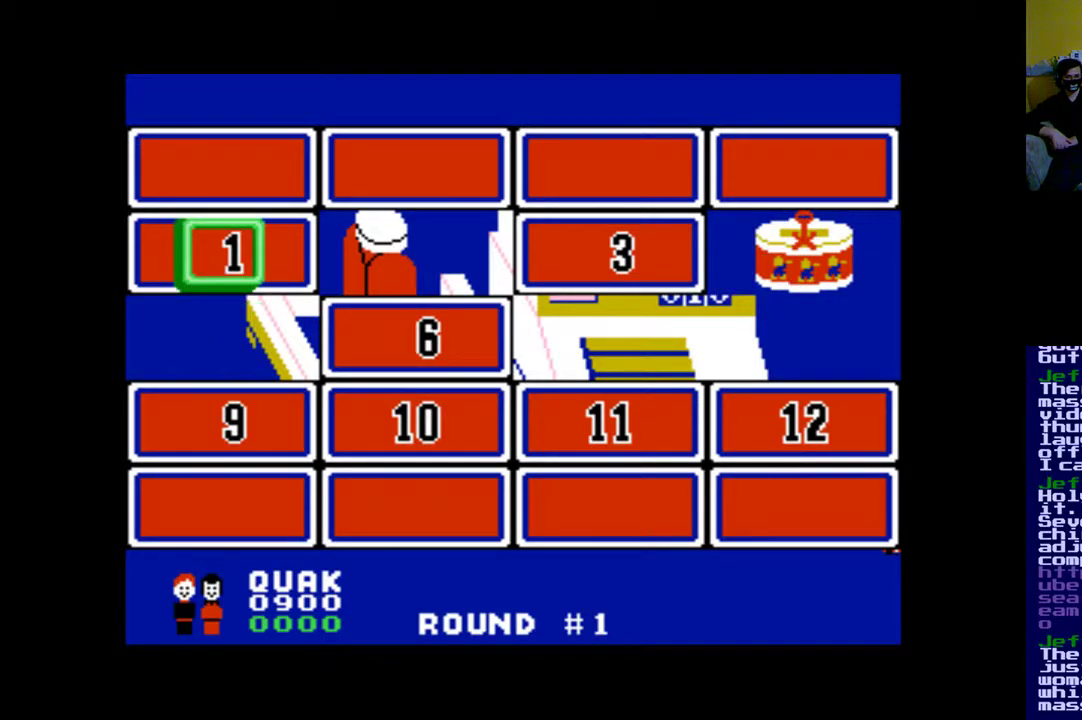
{"buttons": [], "events": [[150, "A", "down"], [283, "A", "up"]]}